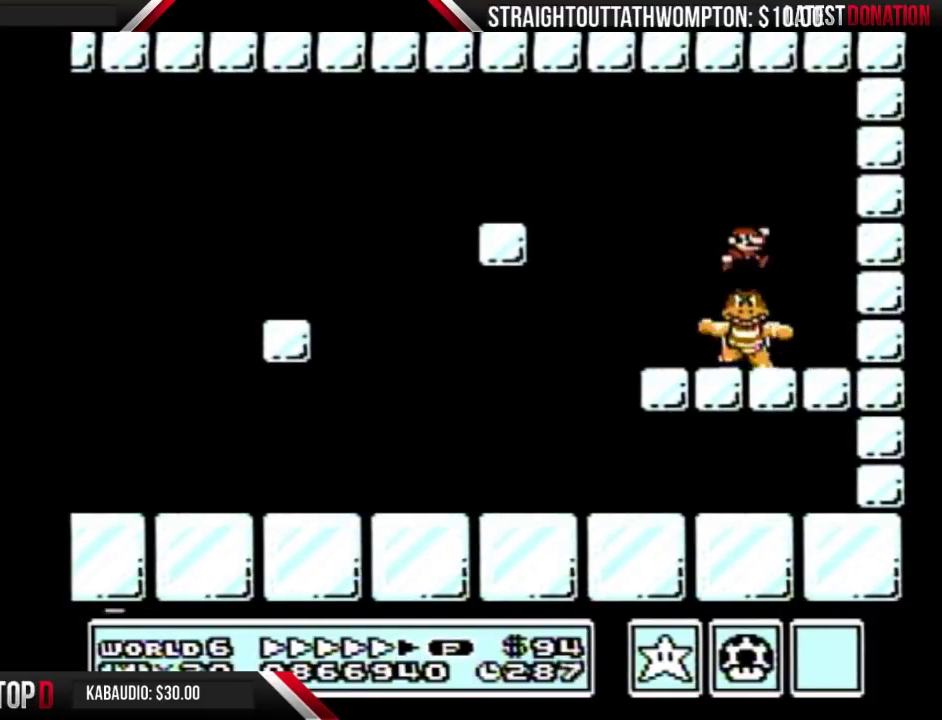
Gameplay with a controller (Nintendo layout); each line is a JSON object with the inputs held at the frame after it. "events" lists button and stick changes between this image and that frame as [ms after this image, input, new state], when the widget could be followed in between. Not read: L3 R3.
{"buttons": ["B"], "events": [[33, "DPAD_LEFT", "up"], [67, "DPAD_RIGHT", "down"], [467, "DPAD_RIGHT", "up"]]}
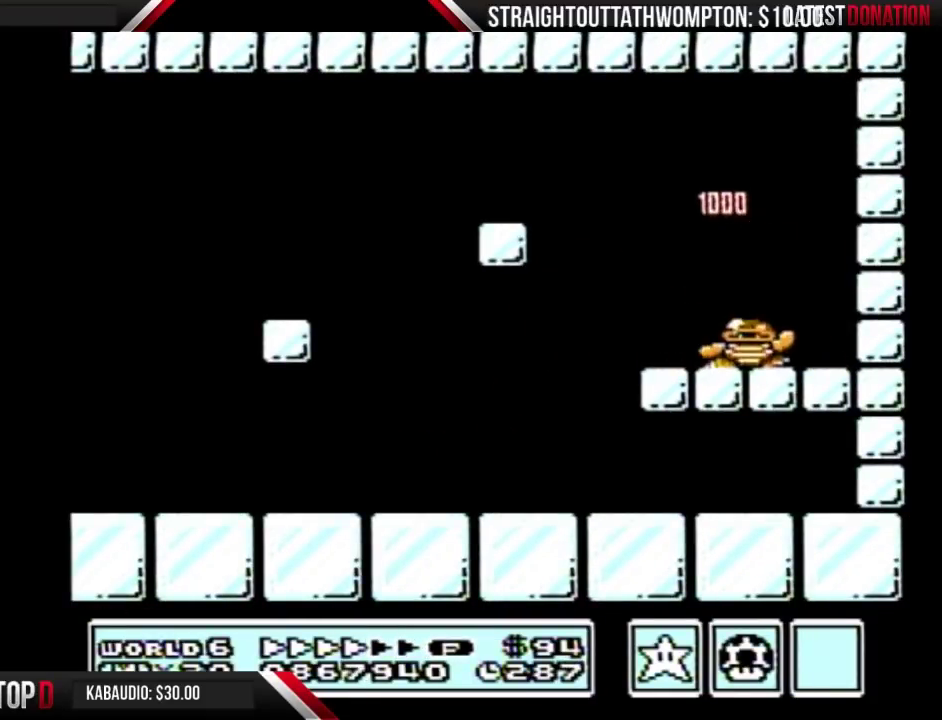
{"buttons": ["B"], "events": []}
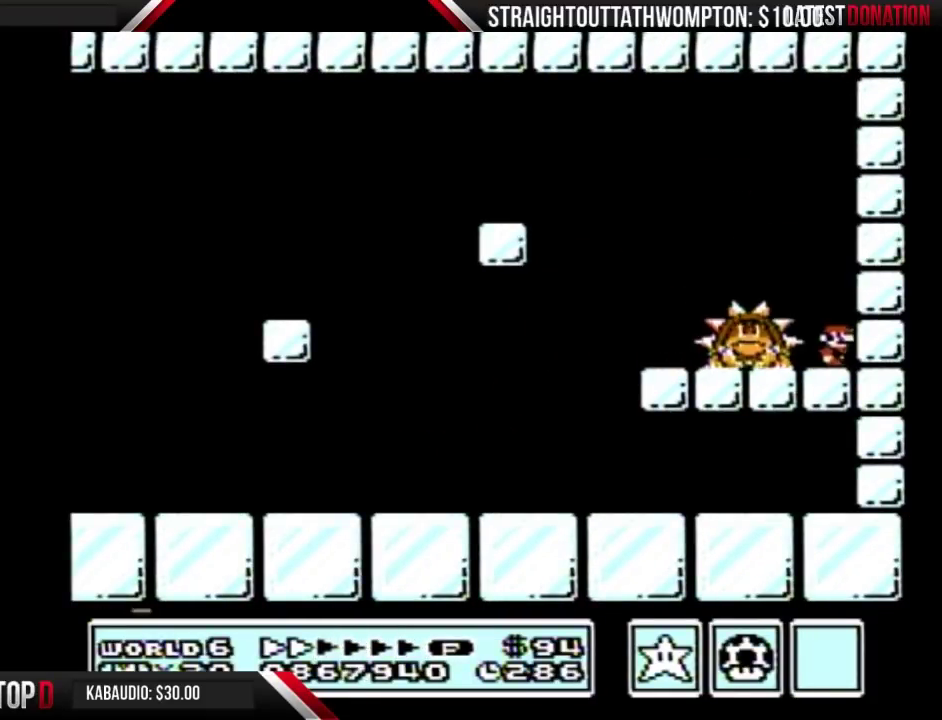
{"buttons": ["B", "DPAD_RIGHT"], "events": [[133, "DPAD_LEFT", "down"], [267, "A", "down"], [400, "A", "up"], [467, "DPAD_LEFT", "up"], [467, "DPAD_RIGHT", "down"]]}
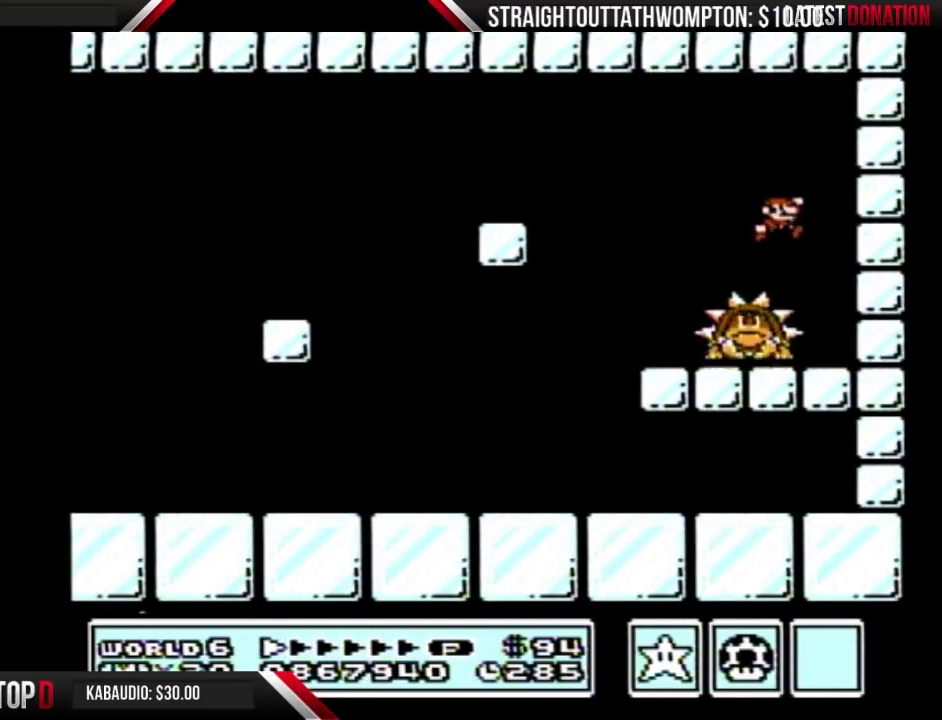
{"buttons": ["B", "DPAD_RIGHT"], "events": []}
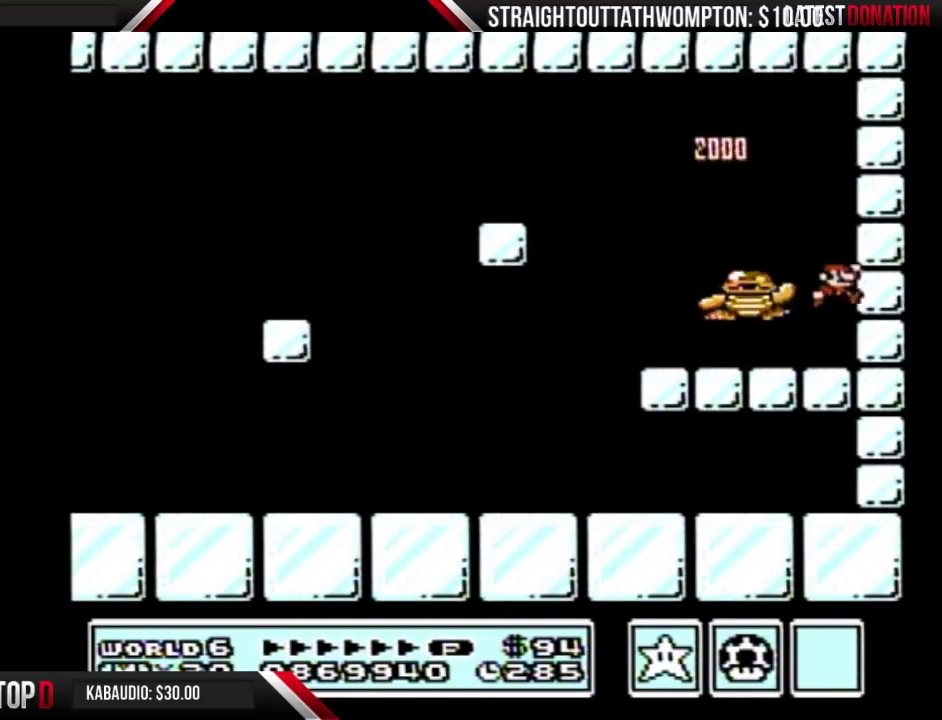
{"buttons": ["B"], "events": [[67, "DPAD_RIGHT", "up"]]}
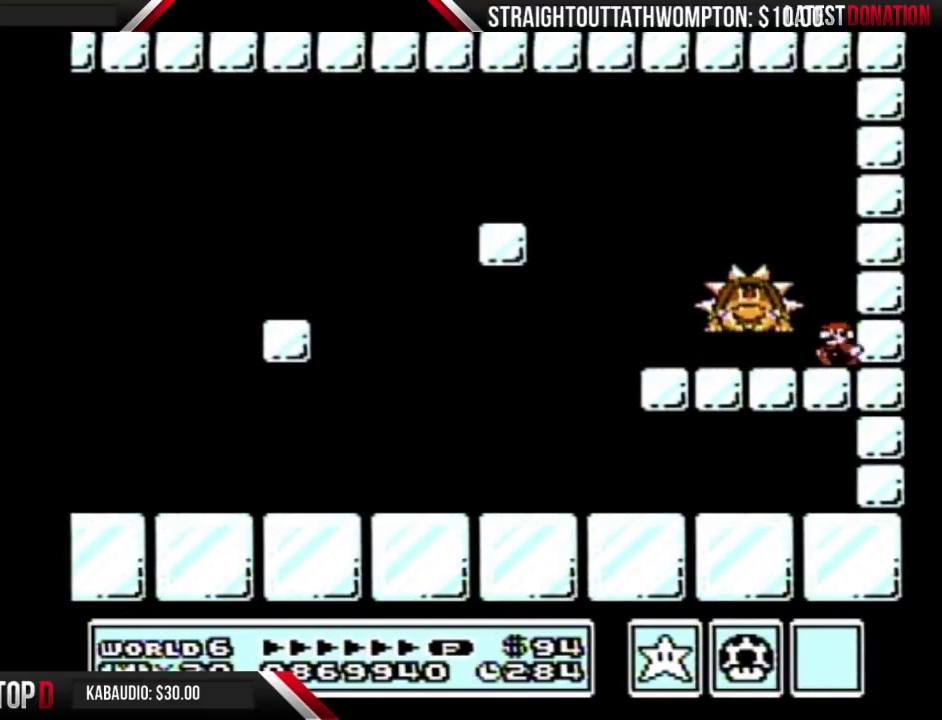
{"buttons": ["B", "DPAD_RIGHT"], "events": [[33, "DPAD_LEFT", "down"], [133, "A", "down"], [233, "A", "up"], [400, "DPAD_LEFT", "up"], [467, "DPAD_RIGHT", "down"]]}
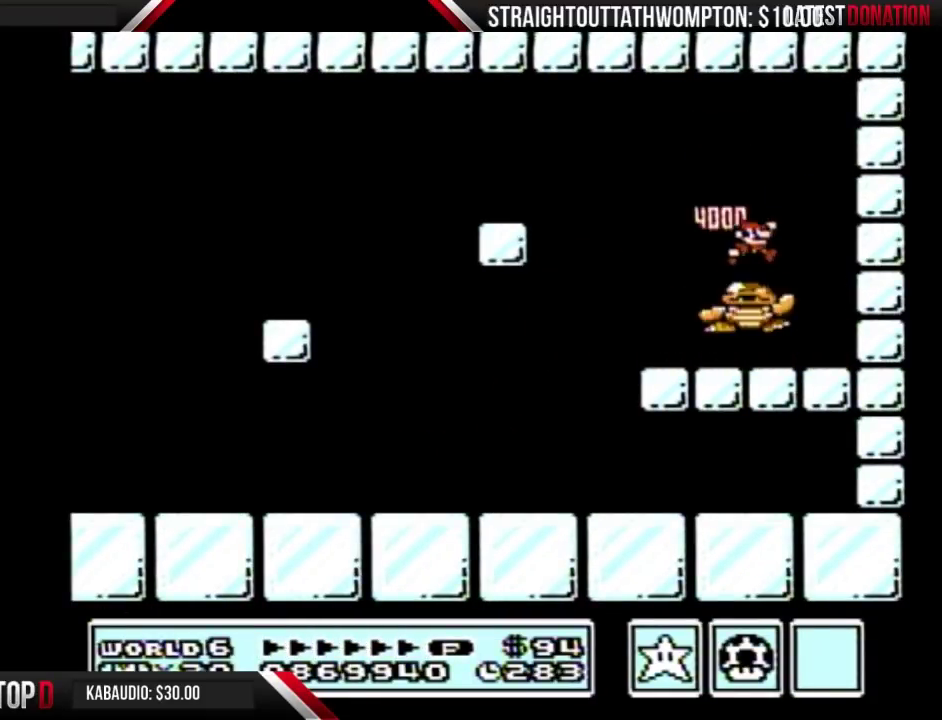
{"buttons": [], "events": [[167, "B", "up"], [233, "DPAD_RIGHT", "up"], [300, "DPAD_LEFT", "down"], [367, "DPAD_LEFT", "up"]]}
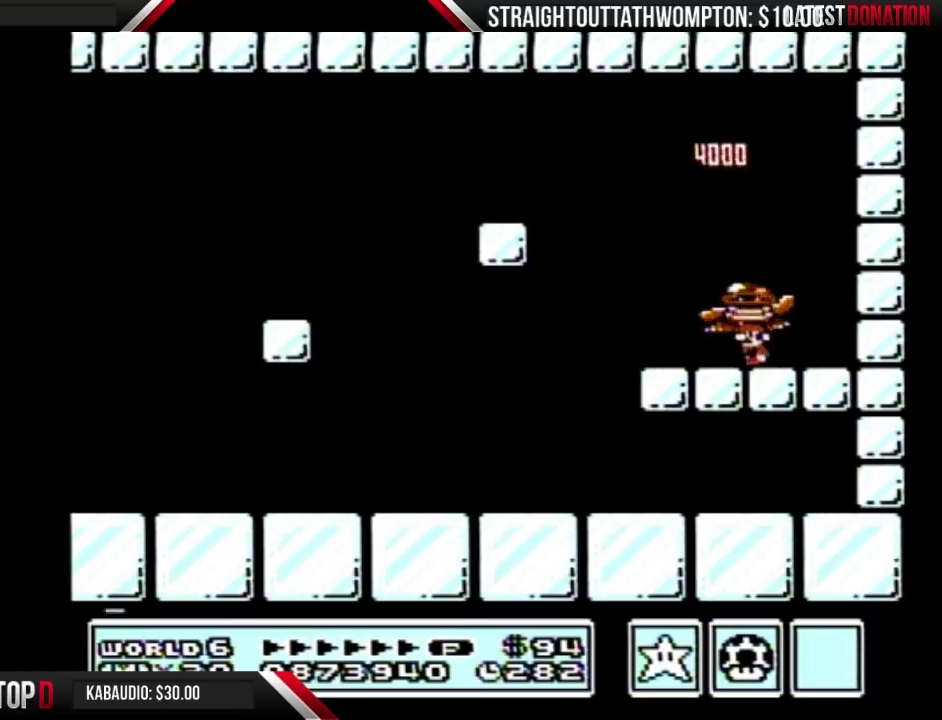
{"buttons": ["DPAD_LEFT"], "events": [[133, "DPAD_RIGHT", "down"], [233, "DPAD_RIGHT", "up"], [333, "A", "down"], [400, "A", "up"], [400, "DPAD_LEFT", "down"]]}
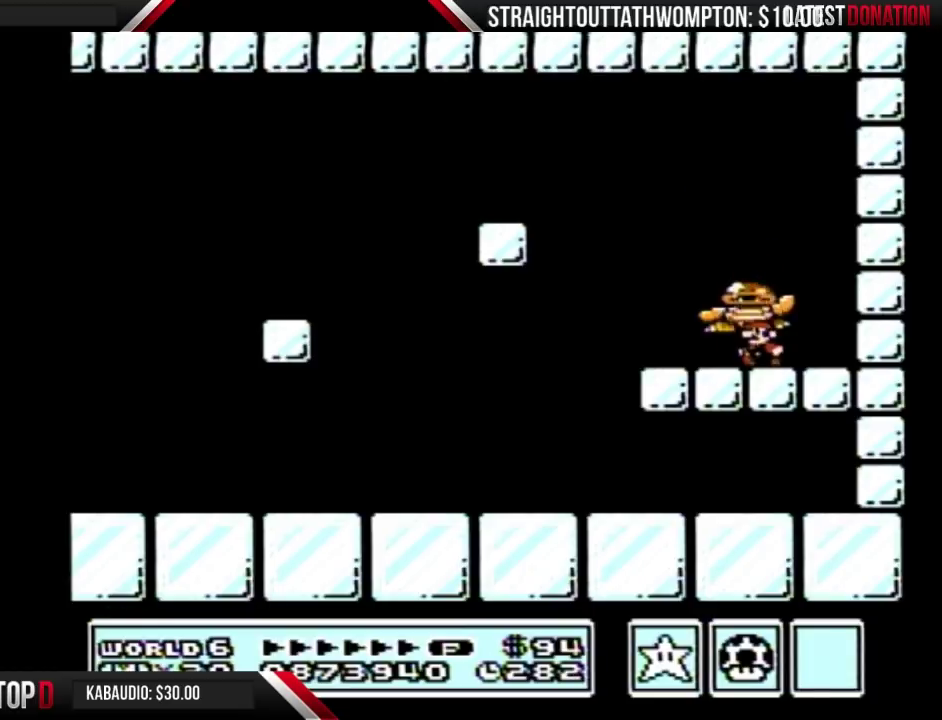
{"buttons": [], "events": [[33, "DPAD_LEFT", "up"]]}
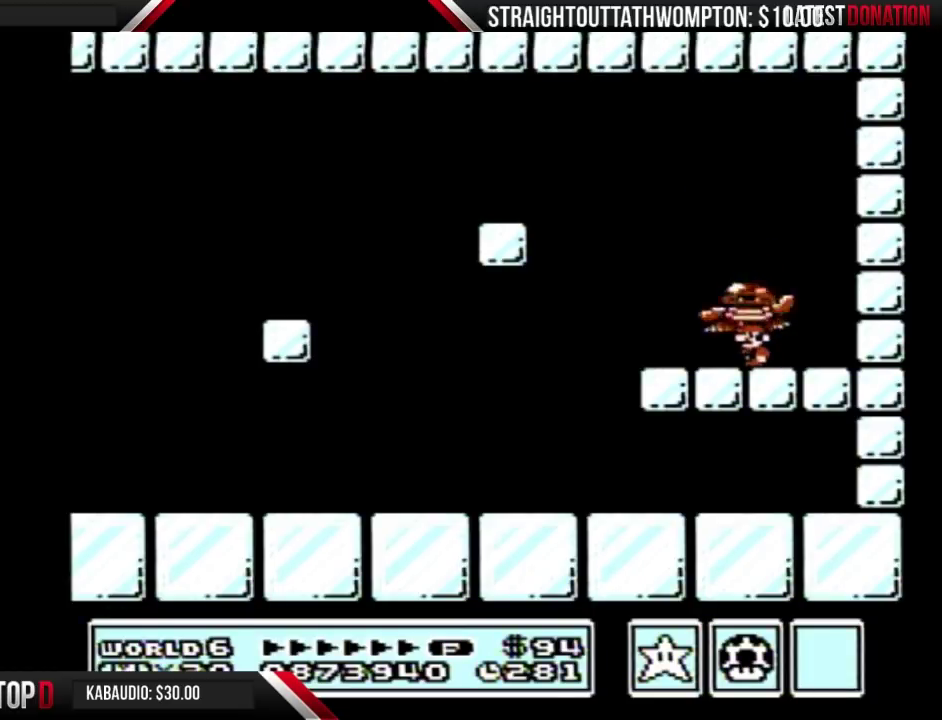
{"buttons": ["A"], "events": [[433, "A", "down"]]}
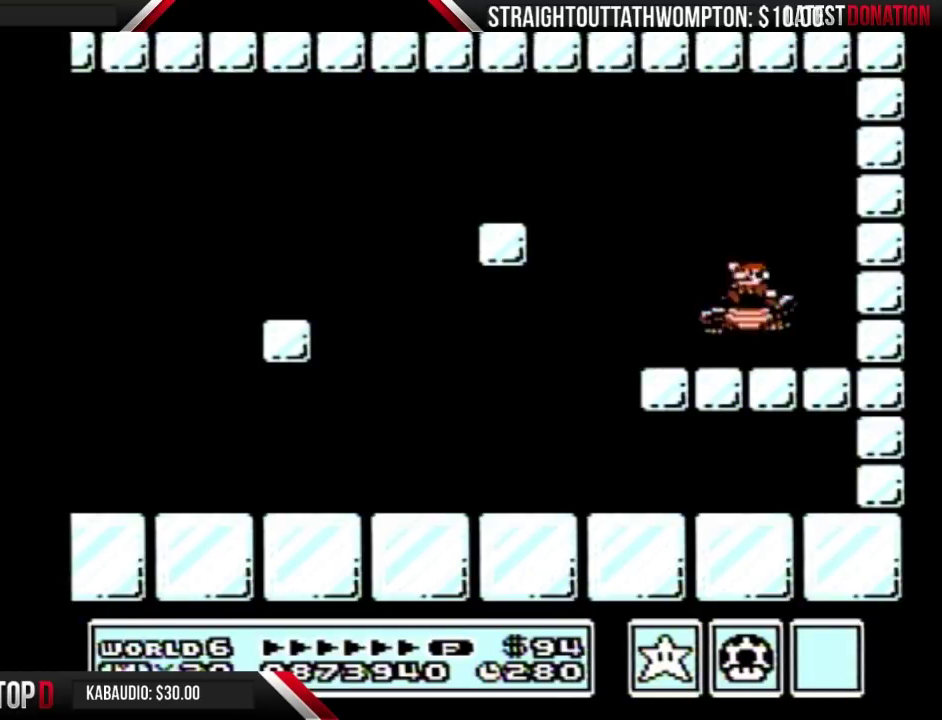
{"buttons": ["A"], "events": []}
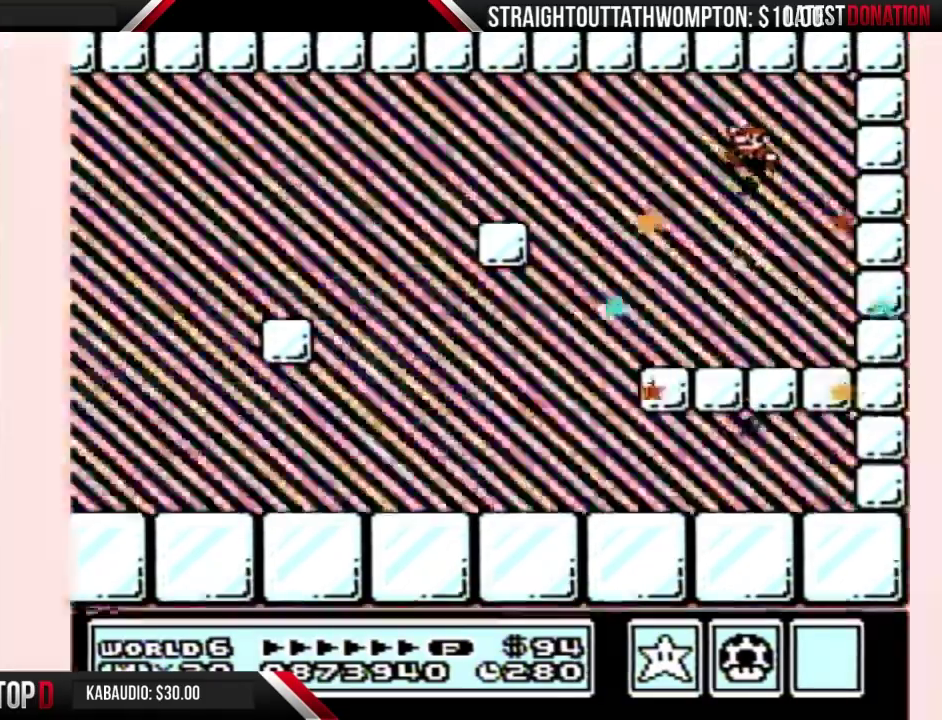
{"buttons": [], "events": [[100, "A", "up"]]}